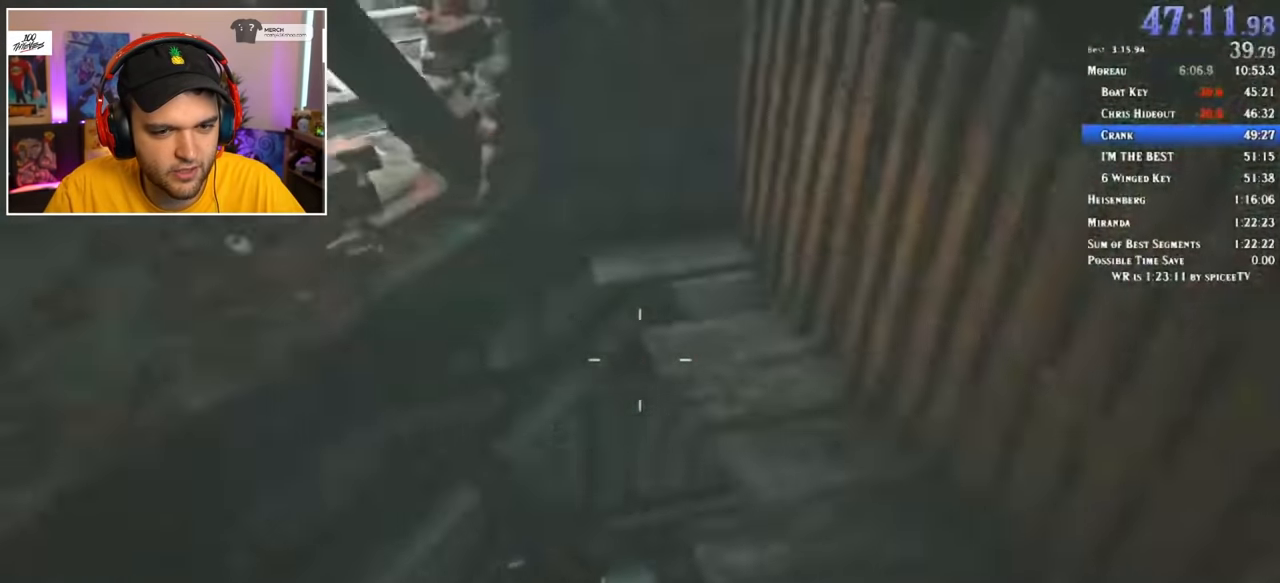
Gameplay with keyboard and mouse; each line is a JSON object with the keys and mouse buttons held at the frame after it. "events" lists presses ("down") and releases ("up") of "1", "2", "3", "4", "5", "a", "alt", "c", "ctrl", "d", "e", "f", "q", "r", "s", "shift", "space", "tab", "v", "w", "x", "z", "mouse_left" and "mouse_right" between this image and that frame as [ms after this image, input, new state], when the widget could be followed in between. "mouse_left", "mouse_right" = the "left", "right" buttons of the "mouse" list. No other keys are recorded. Mouse movement is not recorded.
{"keys": ["shift", "w"], "mouse": [], "events": [[367, "a", "up"]]}
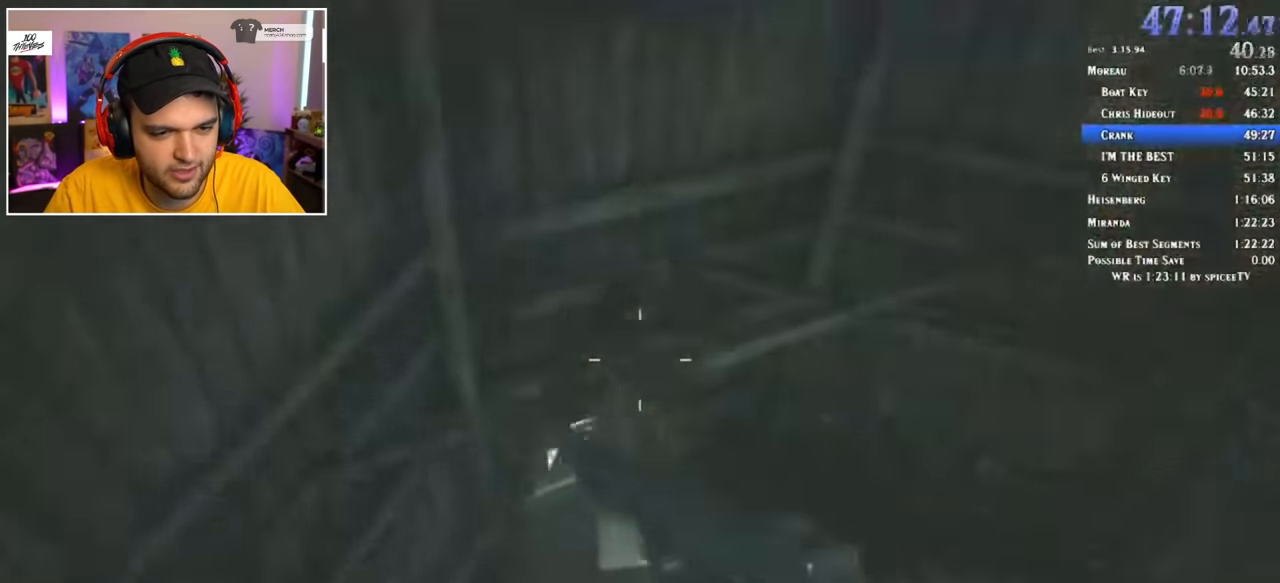
{"keys": ["shift", "w"], "mouse": [], "events": []}
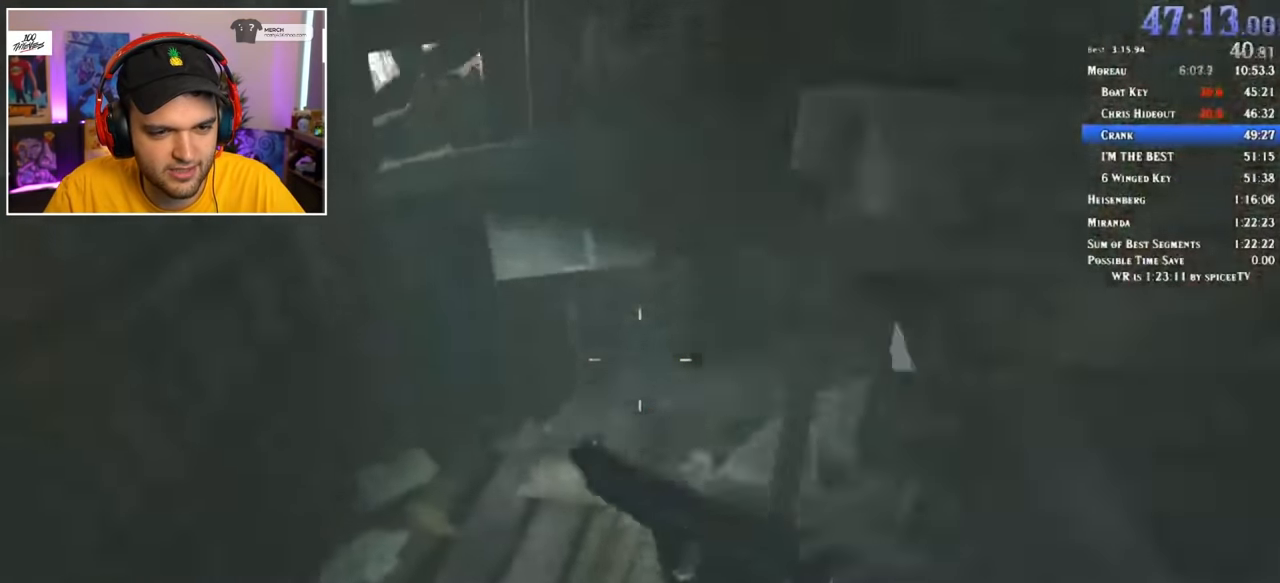
{"keys": ["shift", "w"], "mouse": [], "events": []}
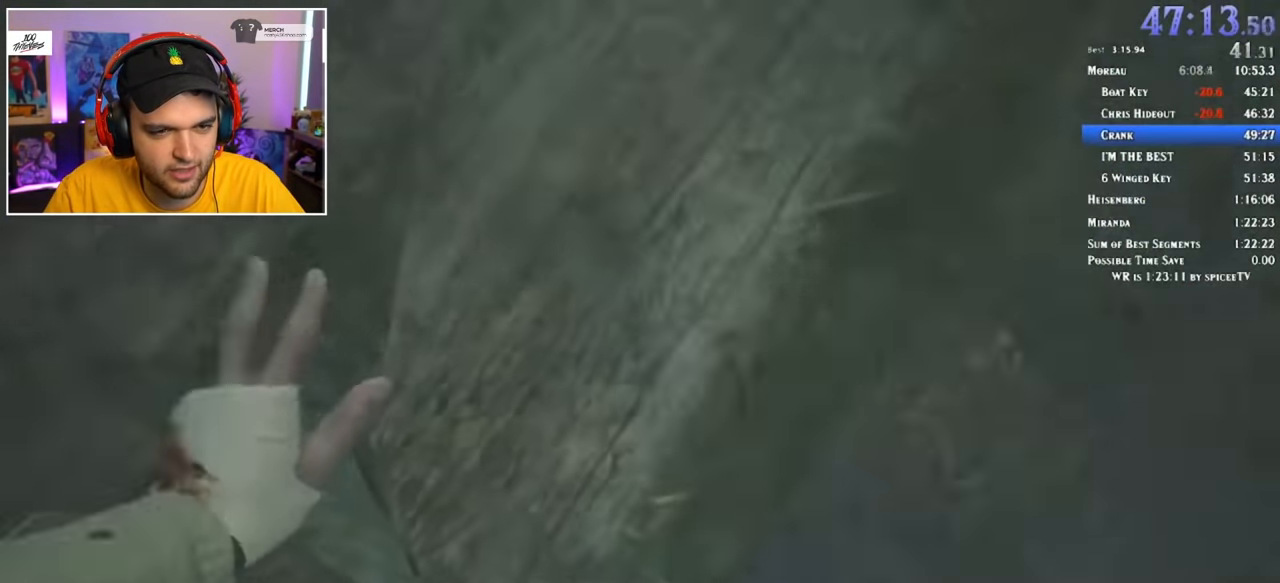
{"keys": ["shift", "w"], "mouse": [], "events": []}
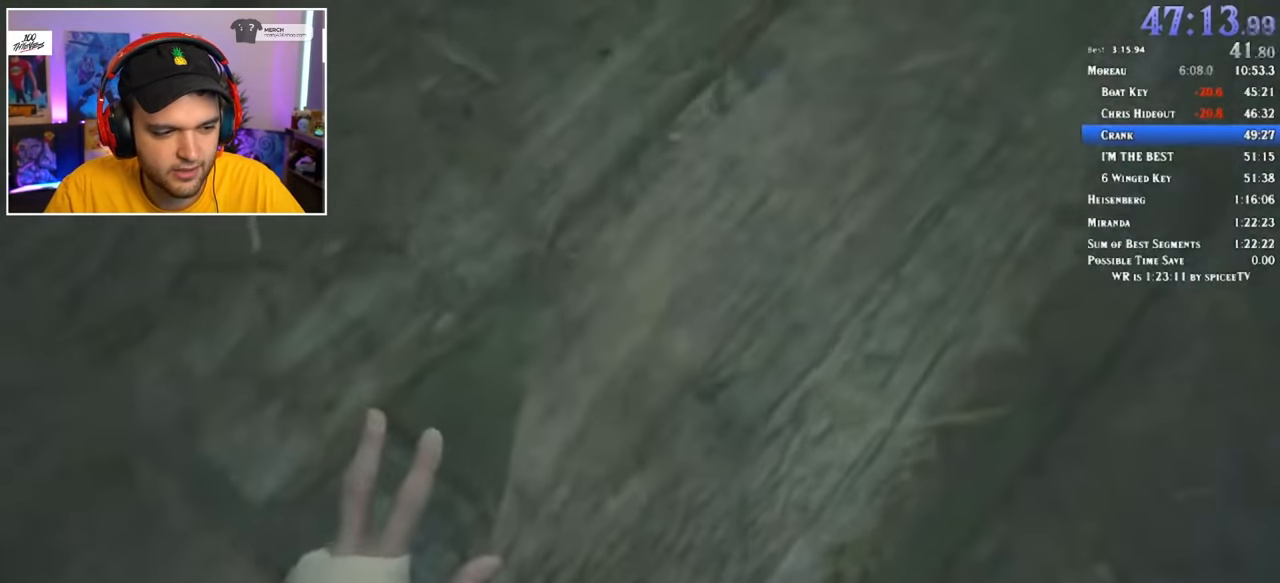
{"keys": ["shift", "w"], "mouse": [], "events": []}
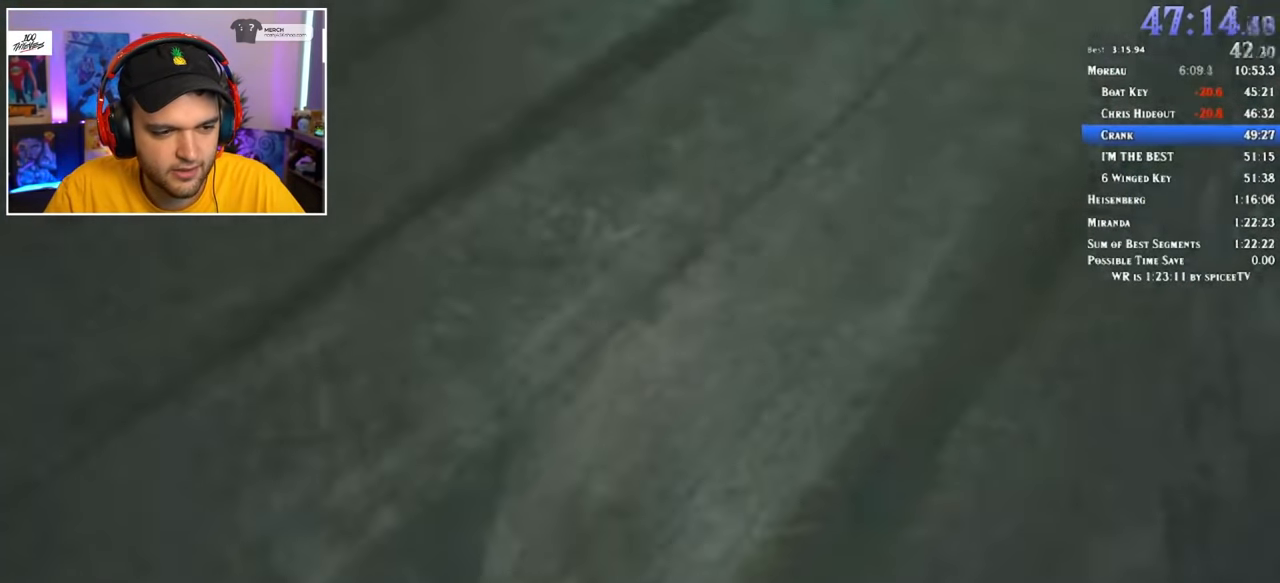
{"keys": ["shift", "w"], "mouse": [], "events": []}
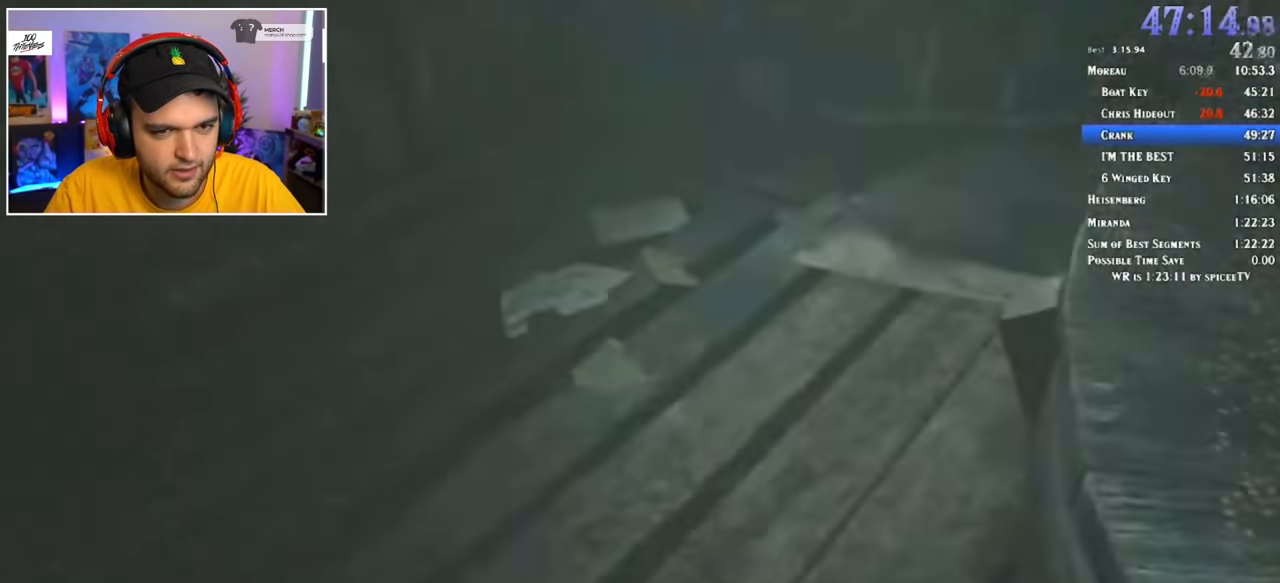
{"keys": ["shift", "w"], "mouse": [], "events": []}
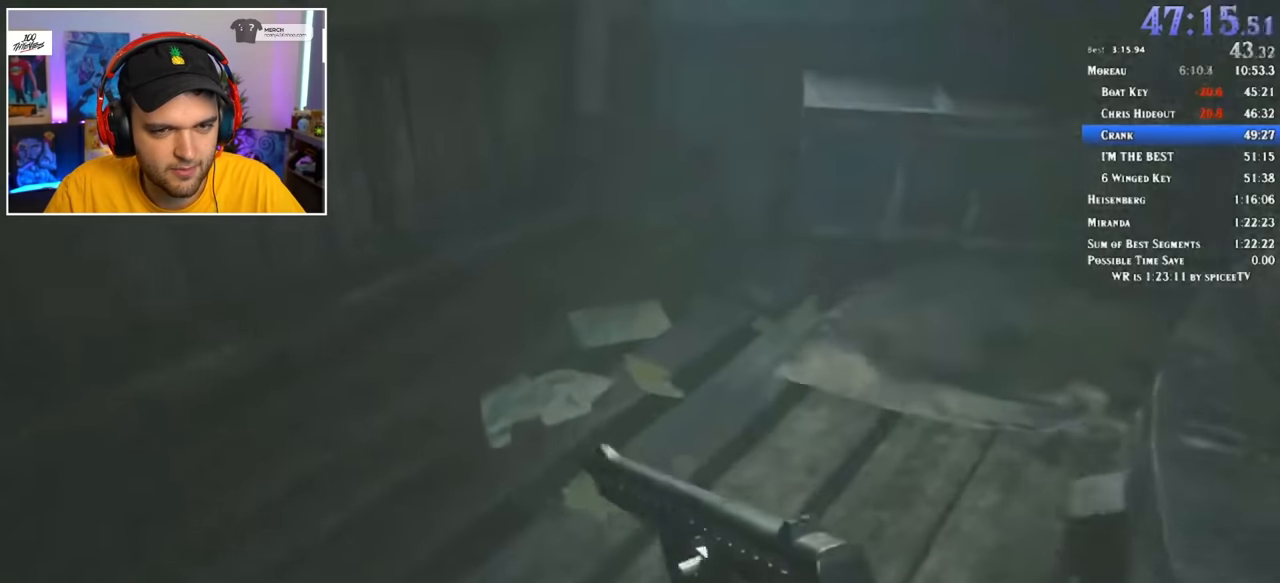
{"keys": ["shift", "w"], "mouse": [], "events": []}
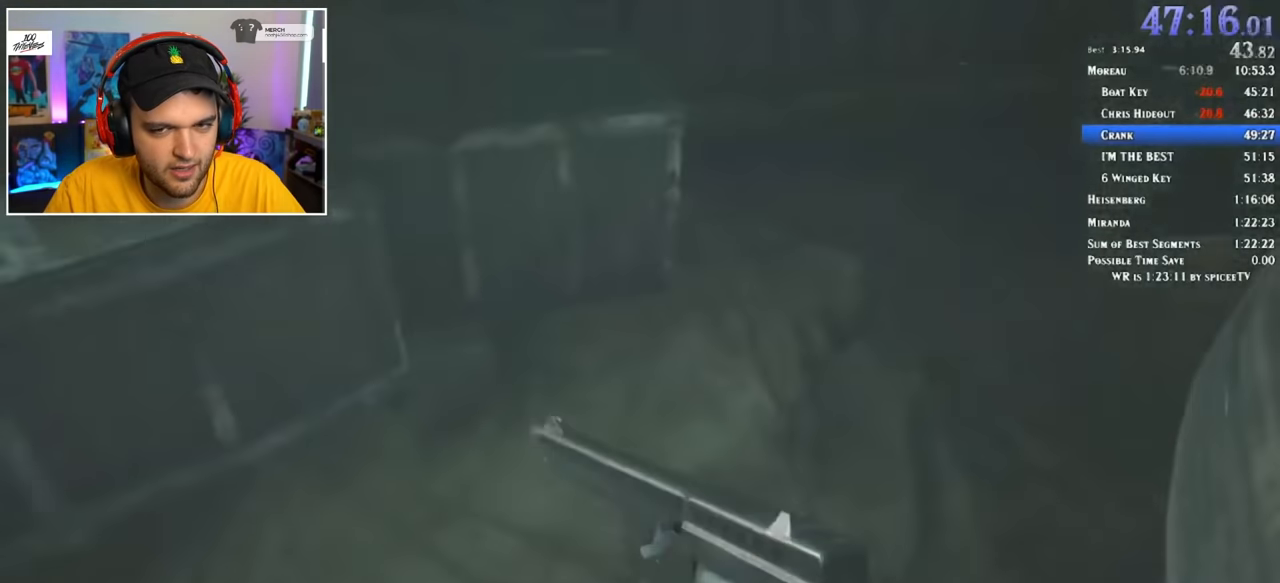
{"keys": ["shift", "w"], "mouse": [], "events": []}
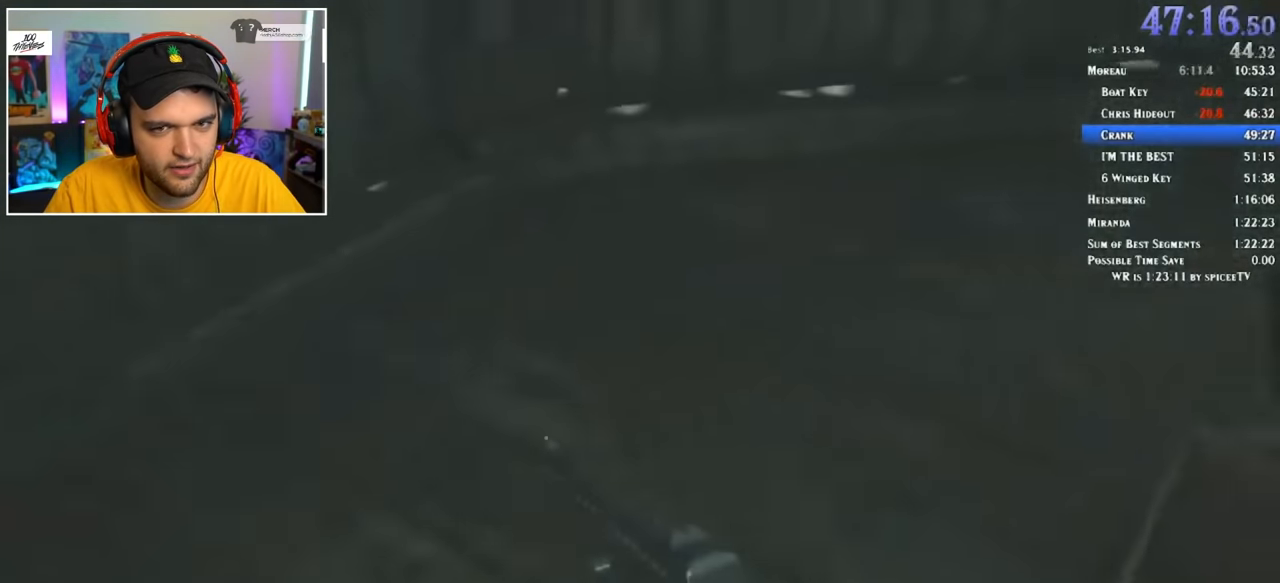
{"keys": ["shift", "w"], "mouse": [], "events": []}
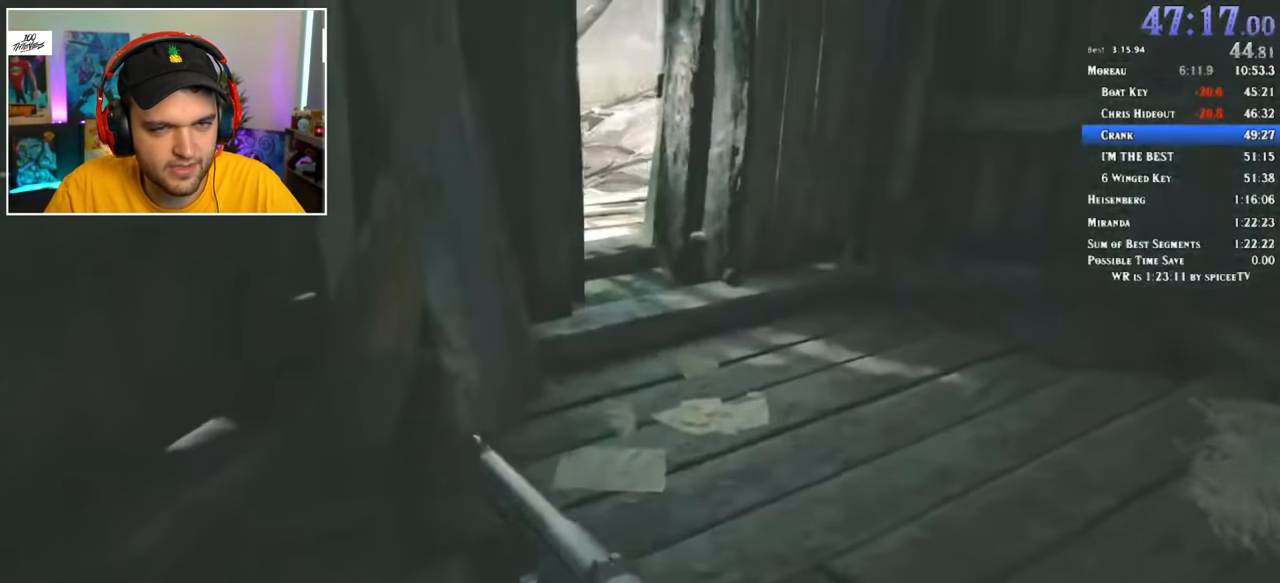
{"keys": ["3", "shift", "w"], "mouse": [], "events": [[367, "1", "down"], [417, "1", "up"], [417, "3", "down"]]}
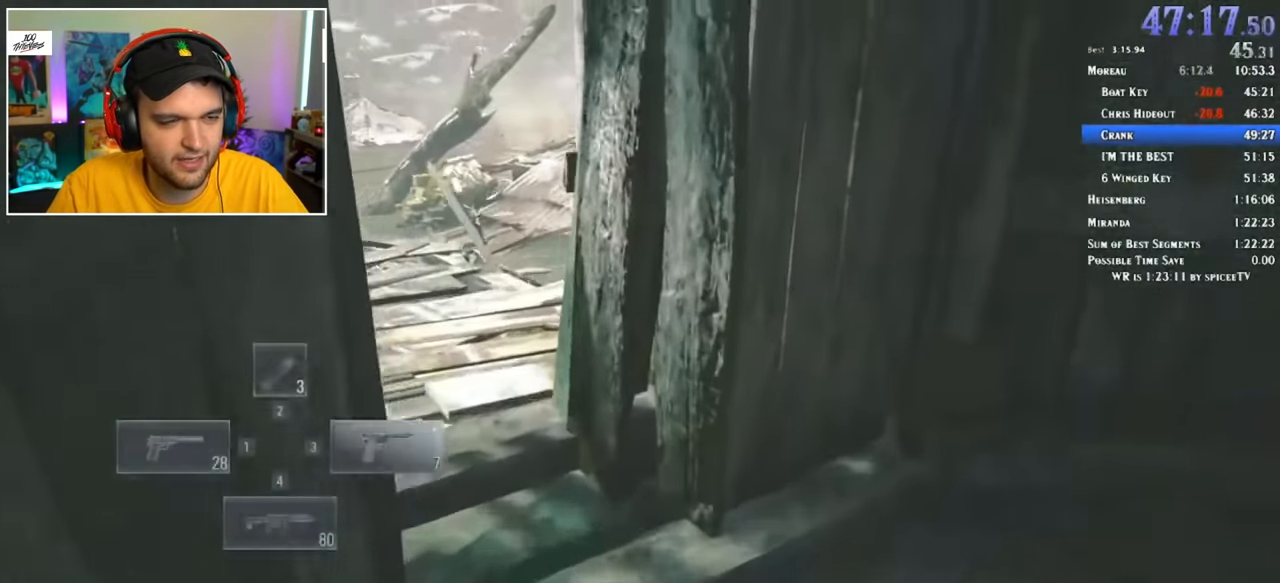
{"keys": ["shift", "w"], "mouse": [], "events": [[17, "3", "up"]]}
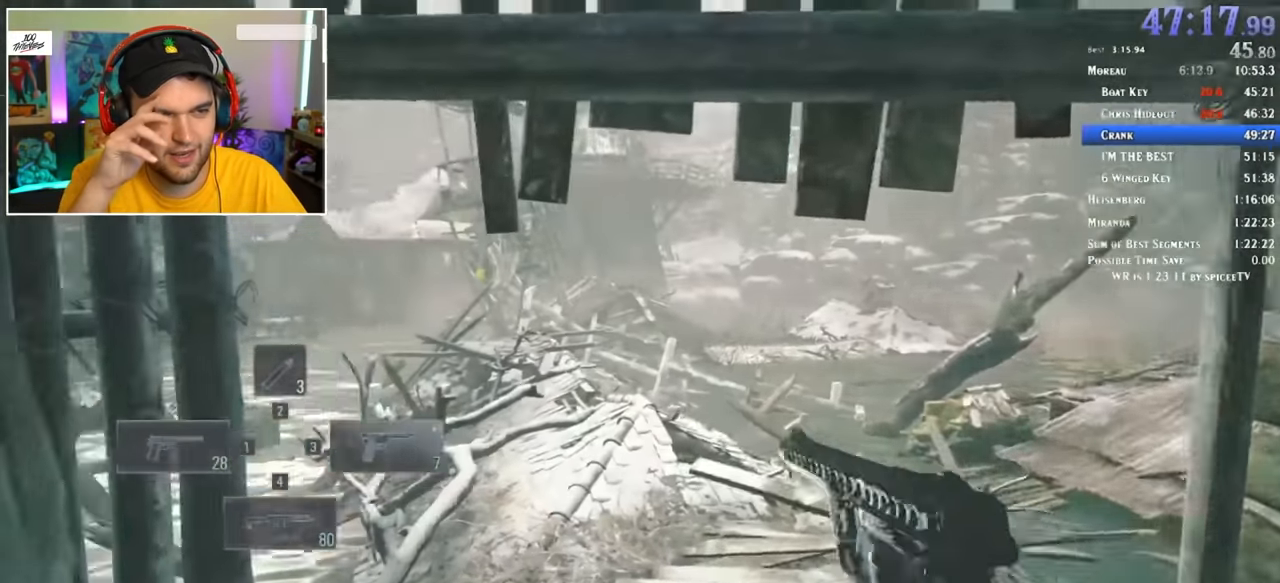
{"keys": ["d", "shift", "w"], "mouse": [], "events": [[117, "d", "down"]]}
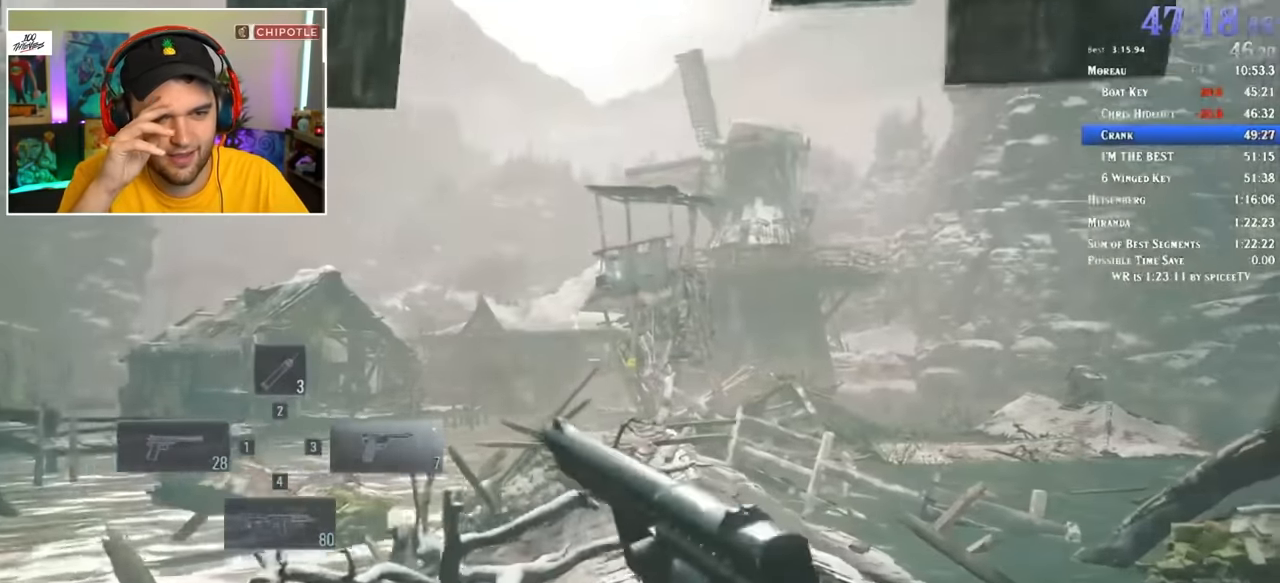
{"keys": ["shift", "w"], "mouse": [], "events": [[17, "mouse_left", "down"], [150, "d", "up"], [150, "mouse_left", "up"]]}
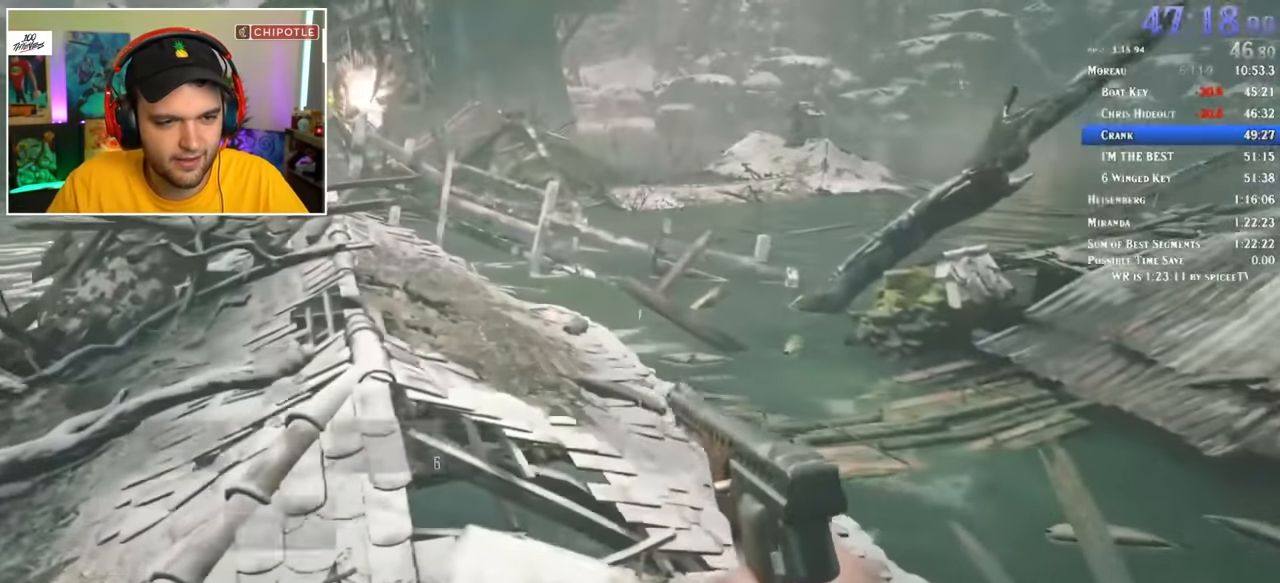
{"keys": ["d", "shift", "w"], "mouse": [], "events": [[483, "d", "down"]]}
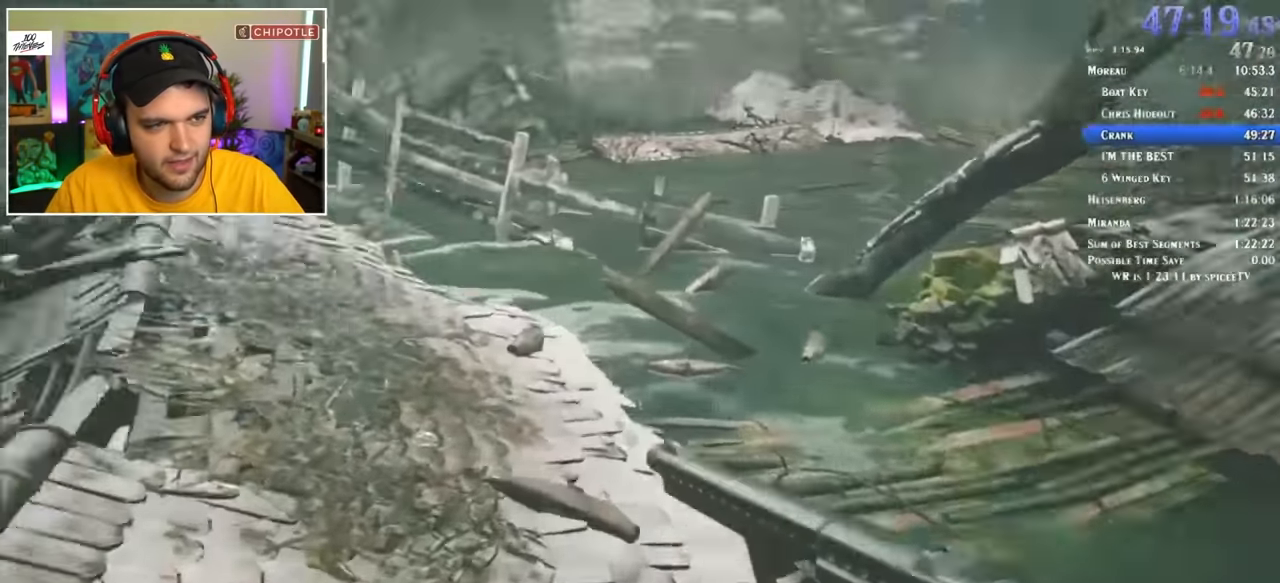
{"keys": ["d", "shift", "w"], "mouse": ["left"], "events": [[350, "d", "up"], [450, "d", "down"], [450, "mouse_left", "down"]]}
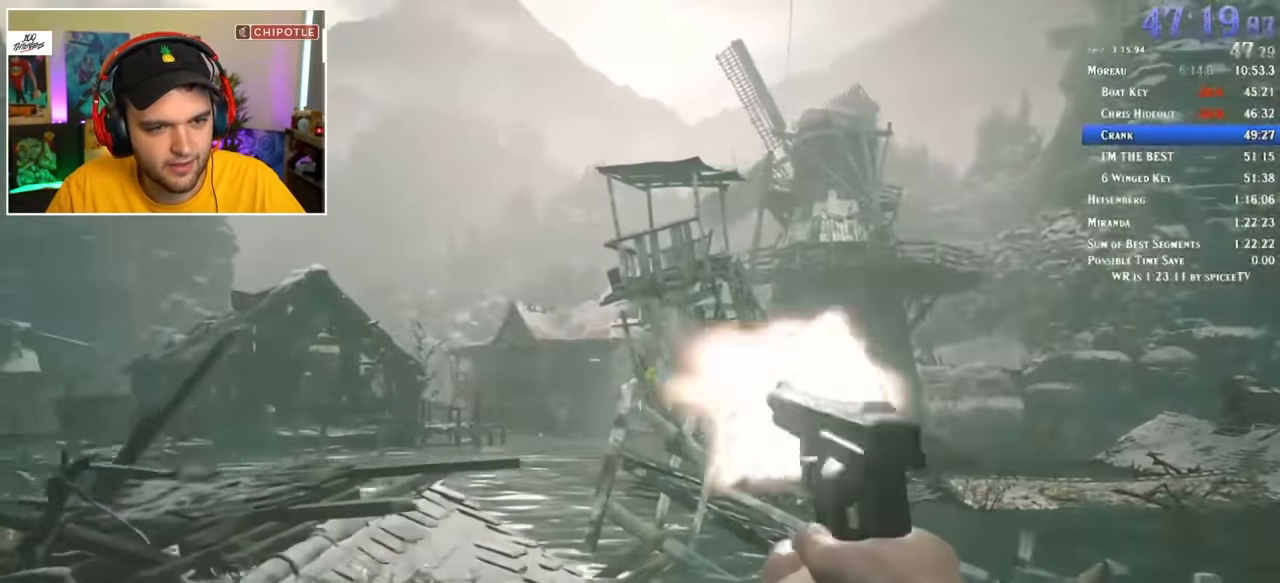
{"keys": ["shift", "w"], "mouse": [], "events": [[33, "mouse_left", "up"], [150, "d", "up"], [317, "a", "down"], [417, "a", "up"]]}
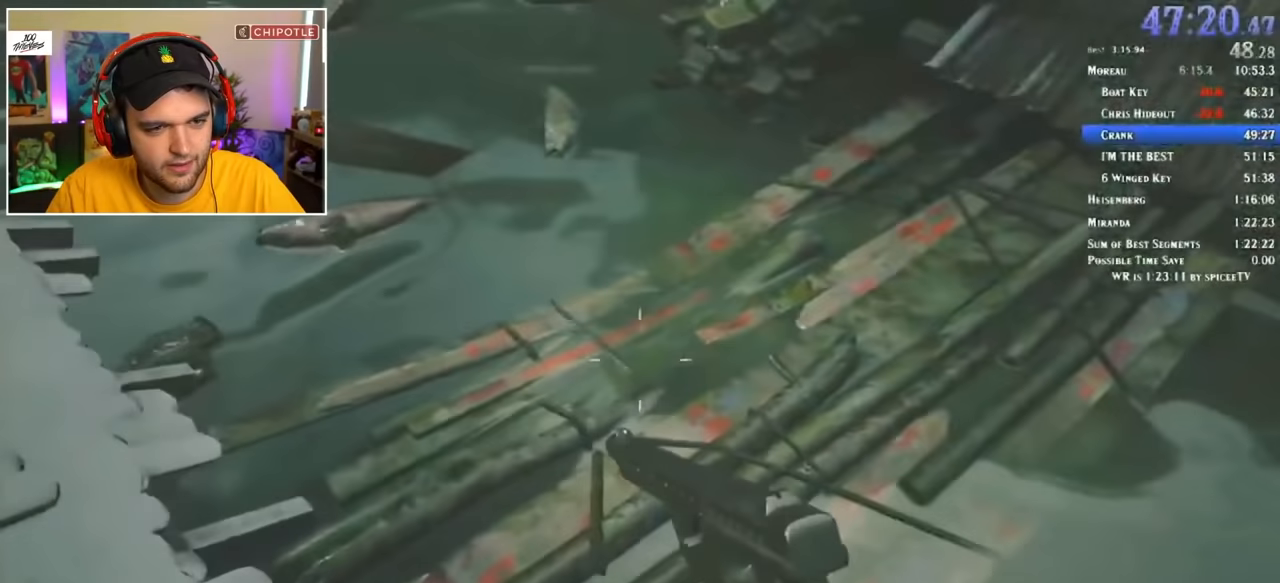
{"keys": ["shift", "w"], "mouse": [], "events": [[100, "a", "down"], [183, "a", "up"]]}
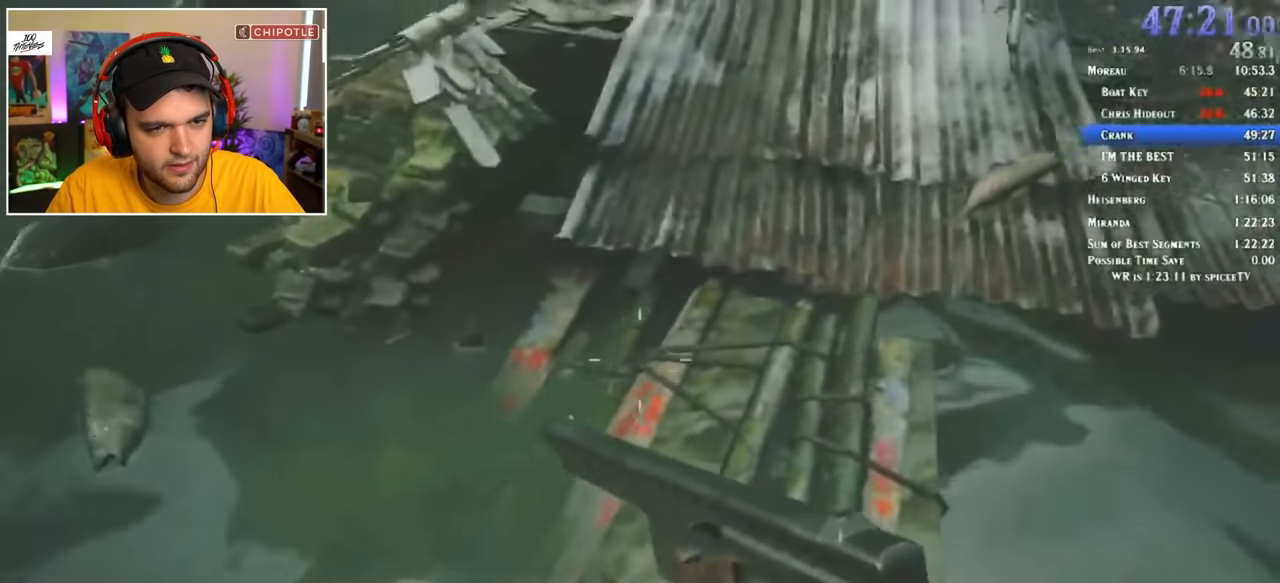
{"keys": ["shift", "w"], "mouse": [], "events": []}
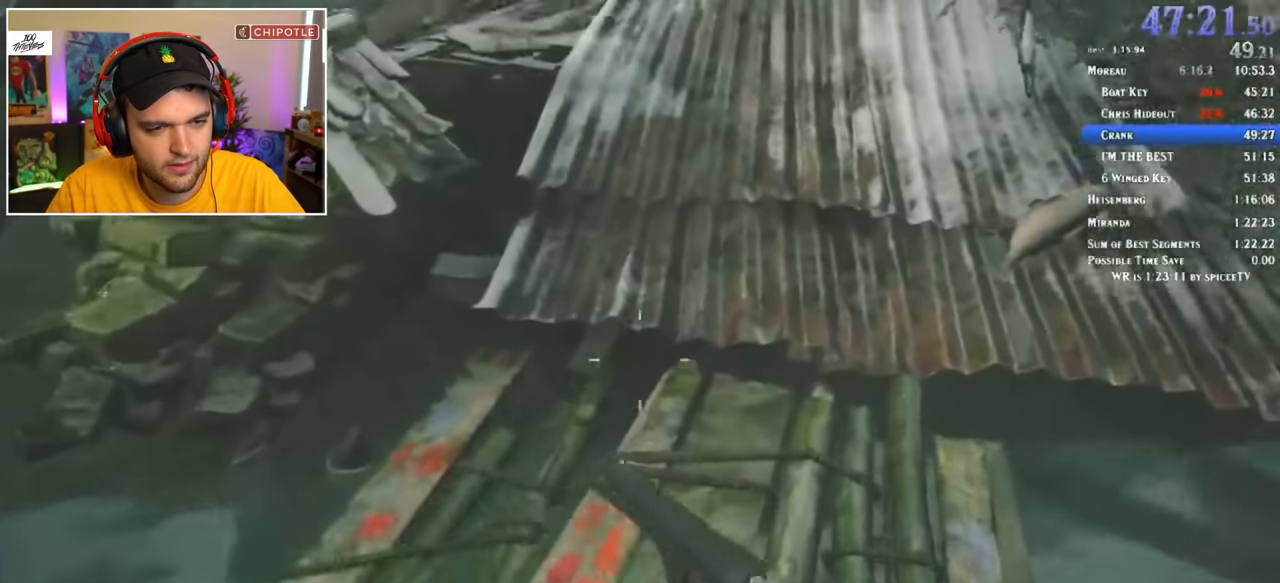
{"keys": ["shift", "w"], "mouse": [], "events": []}
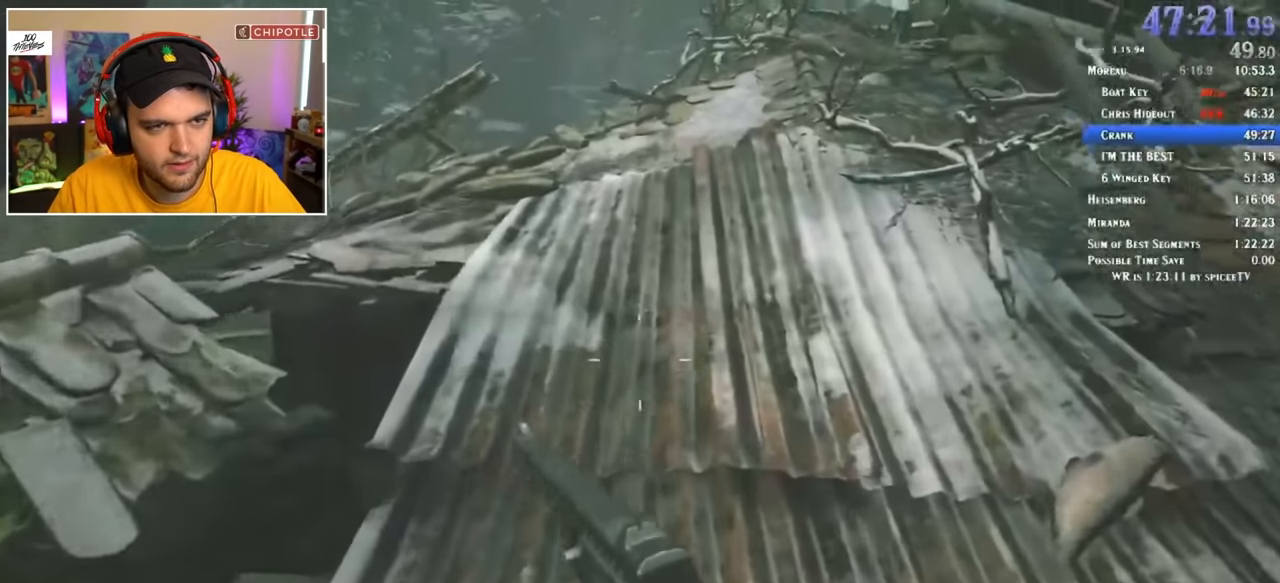
{"keys": ["shift", "w"], "mouse": [], "events": []}
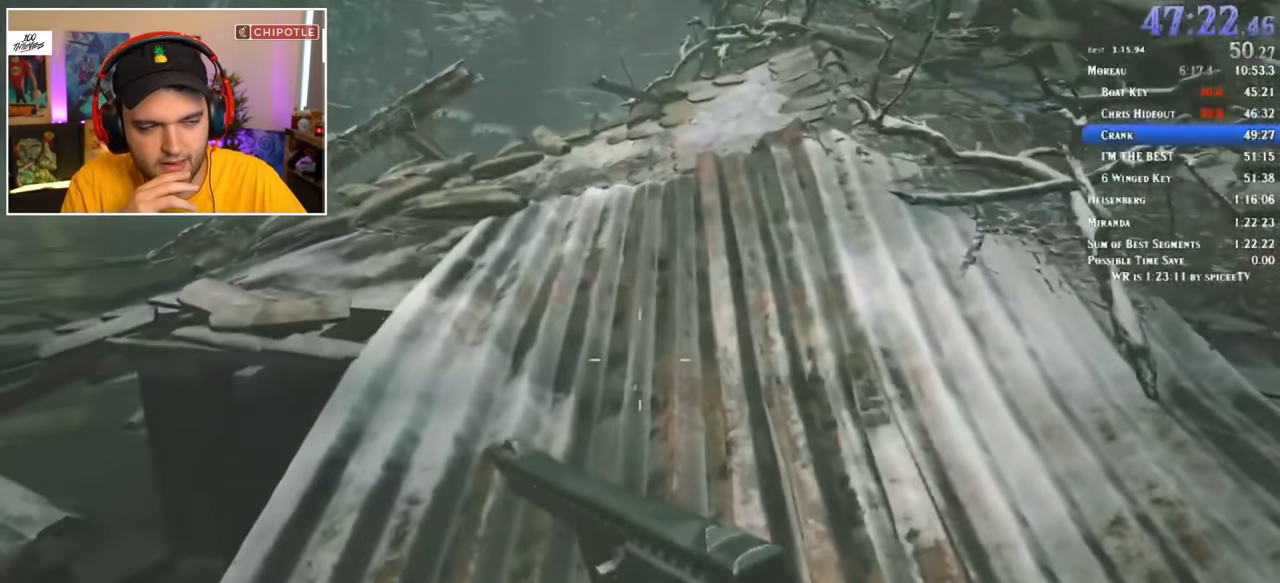
{"keys": ["shift", "w"], "mouse": [], "events": []}
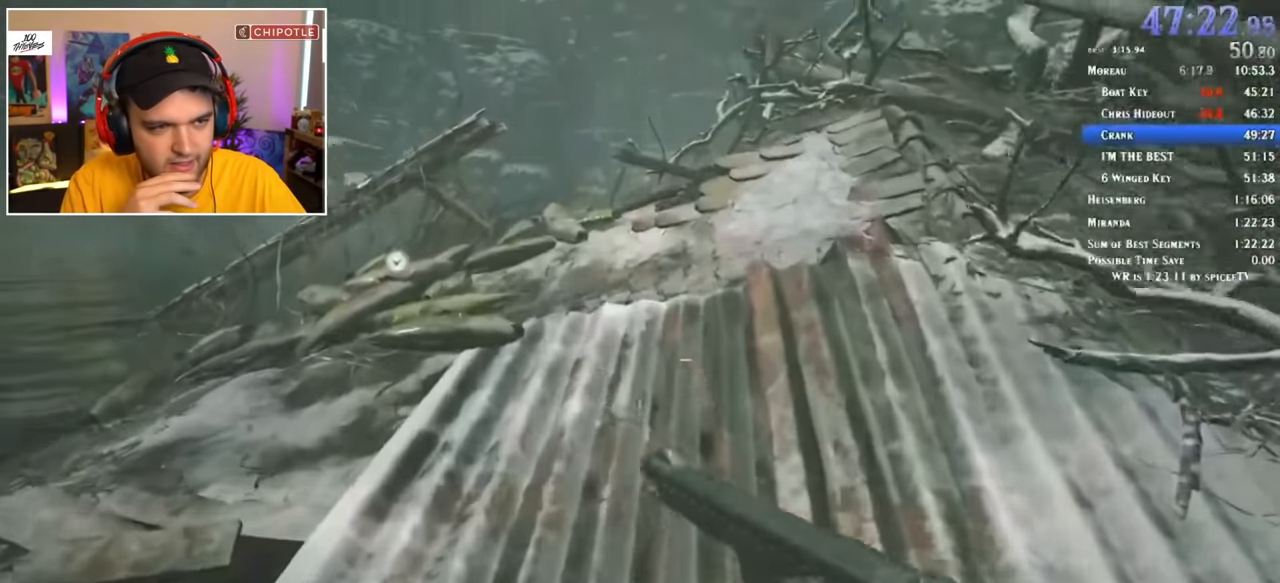
{"keys": ["shift", "w"], "mouse": ["left"], "events": [[433, "mouse_left", "down"]]}
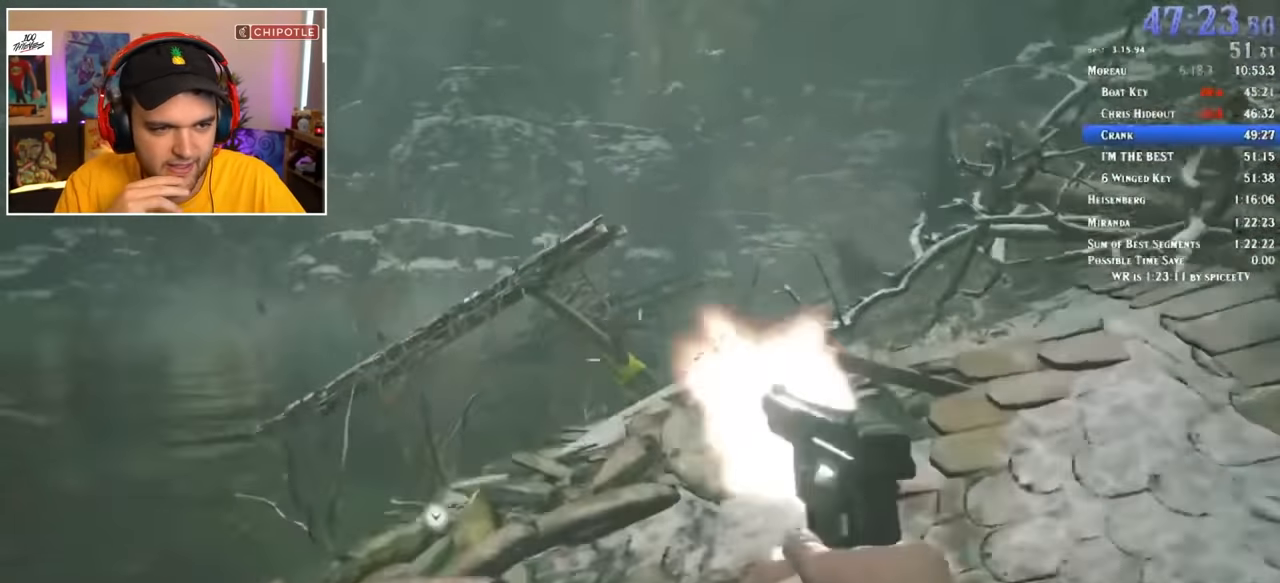
{"keys": ["shift", "w"], "mouse": [], "events": [[33, "mouse_left", "up"]]}
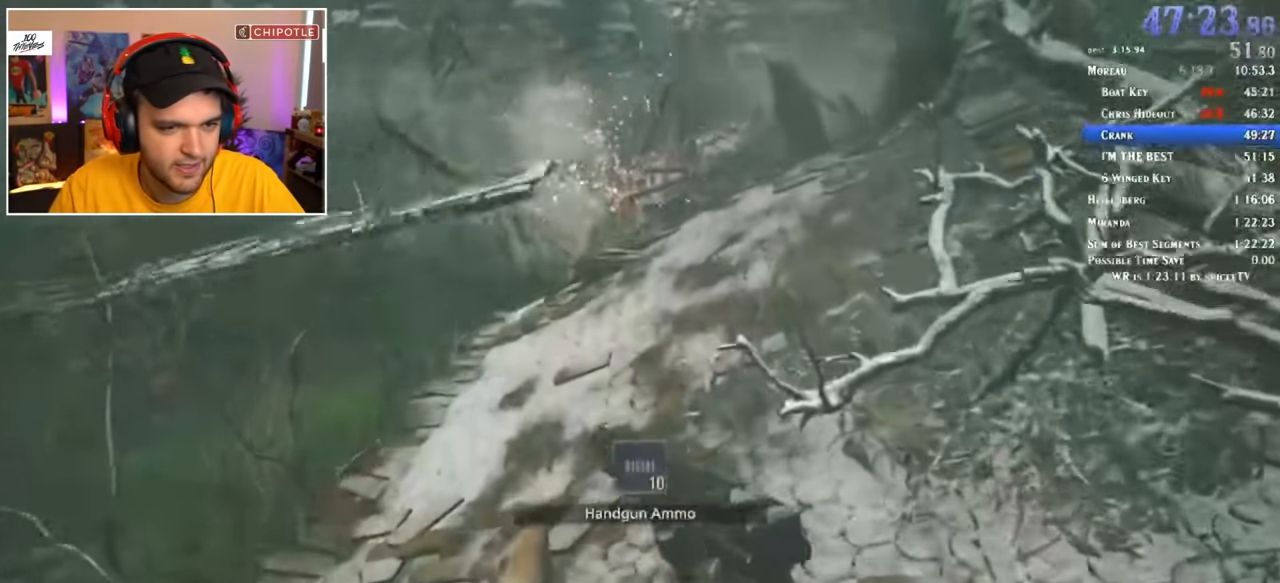
{"keys": ["shift", "w"], "mouse": [], "events": []}
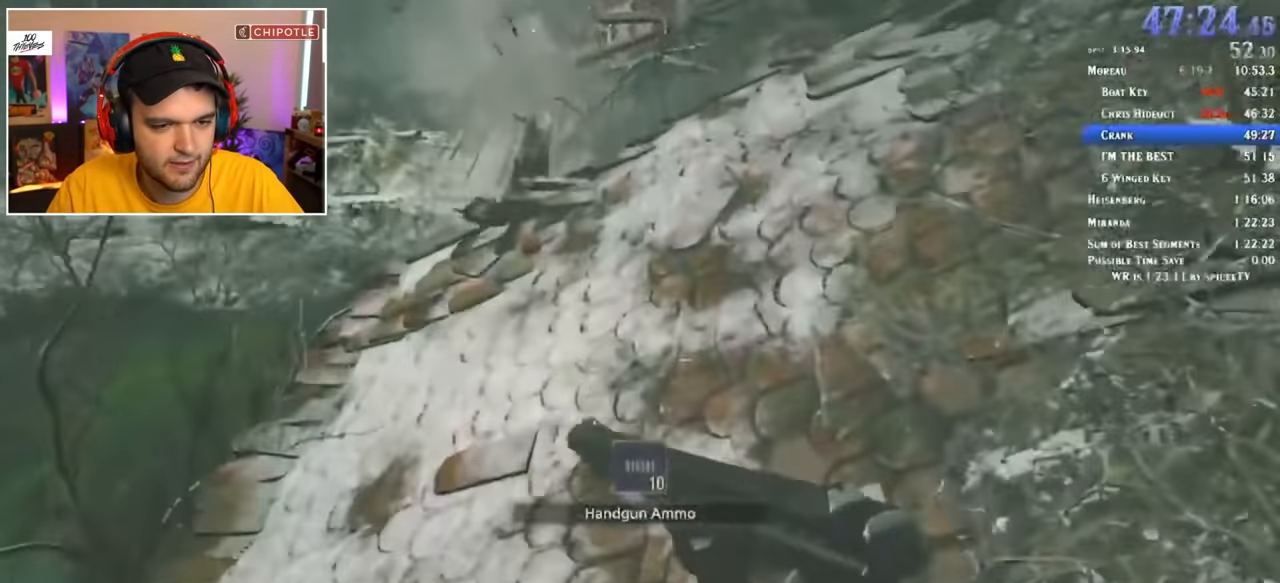
{"keys": ["shift", "w"], "mouse": [], "events": []}
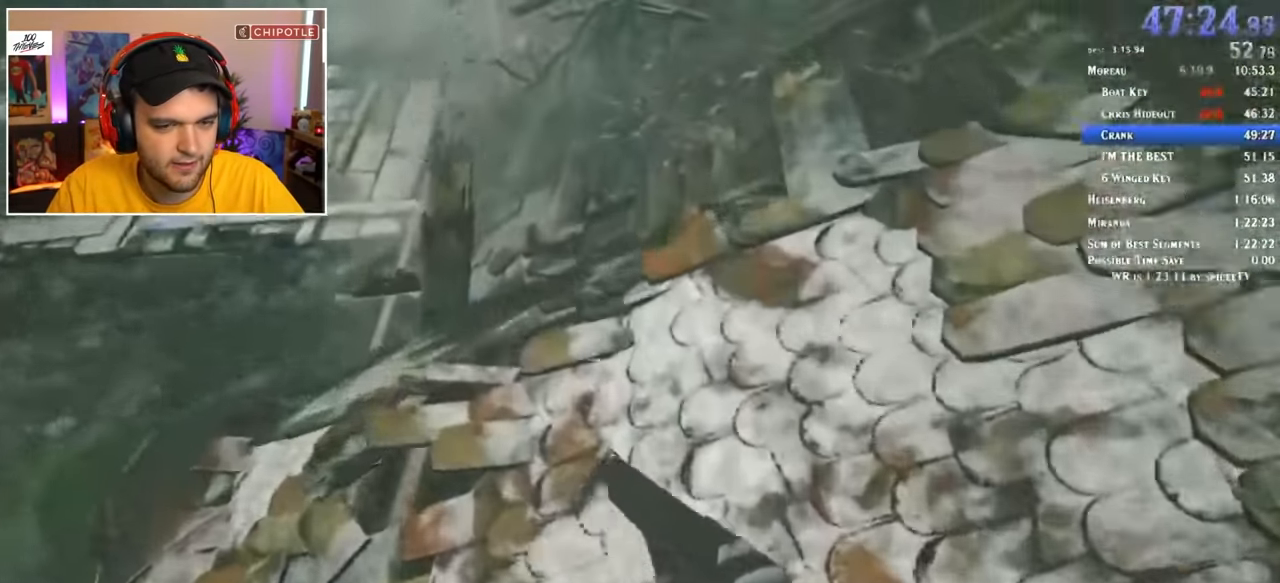
{"keys": ["shift", "w"], "mouse": [], "events": []}
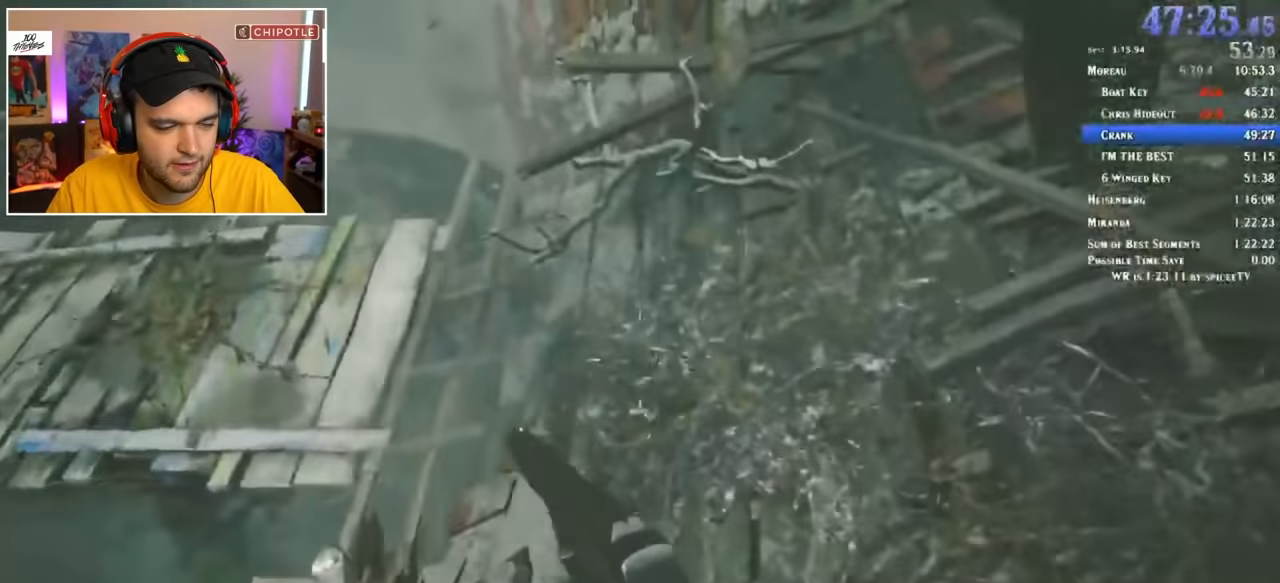
{"keys": ["shift", "w"], "mouse": [], "events": []}
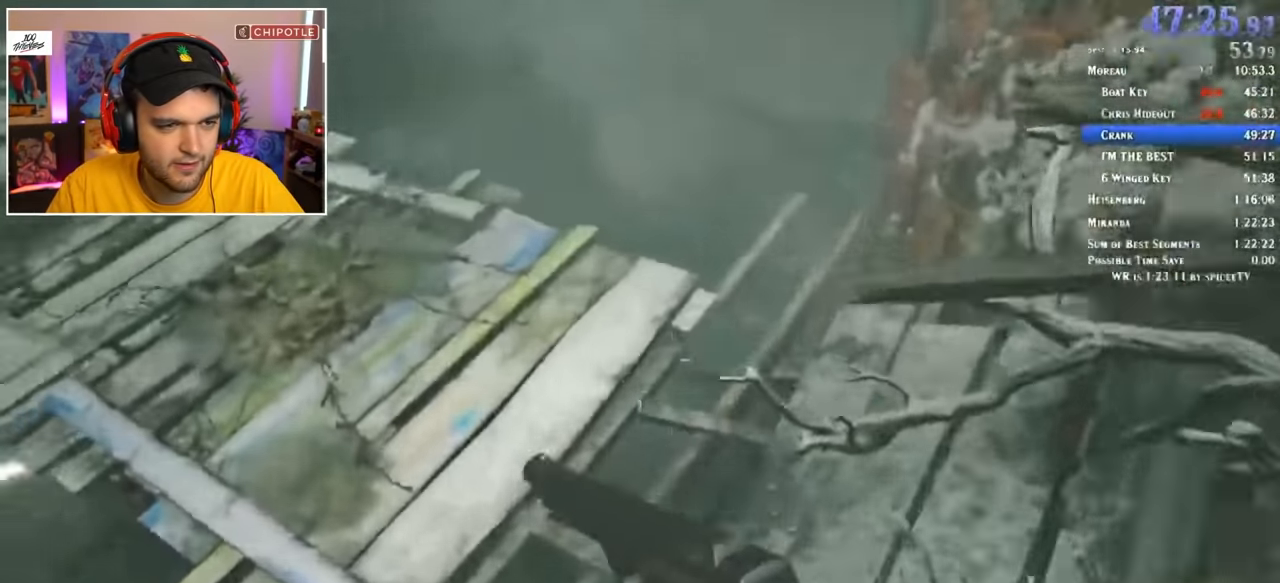
{"keys": ["shift", "w"], "mouse": [], "events": []}